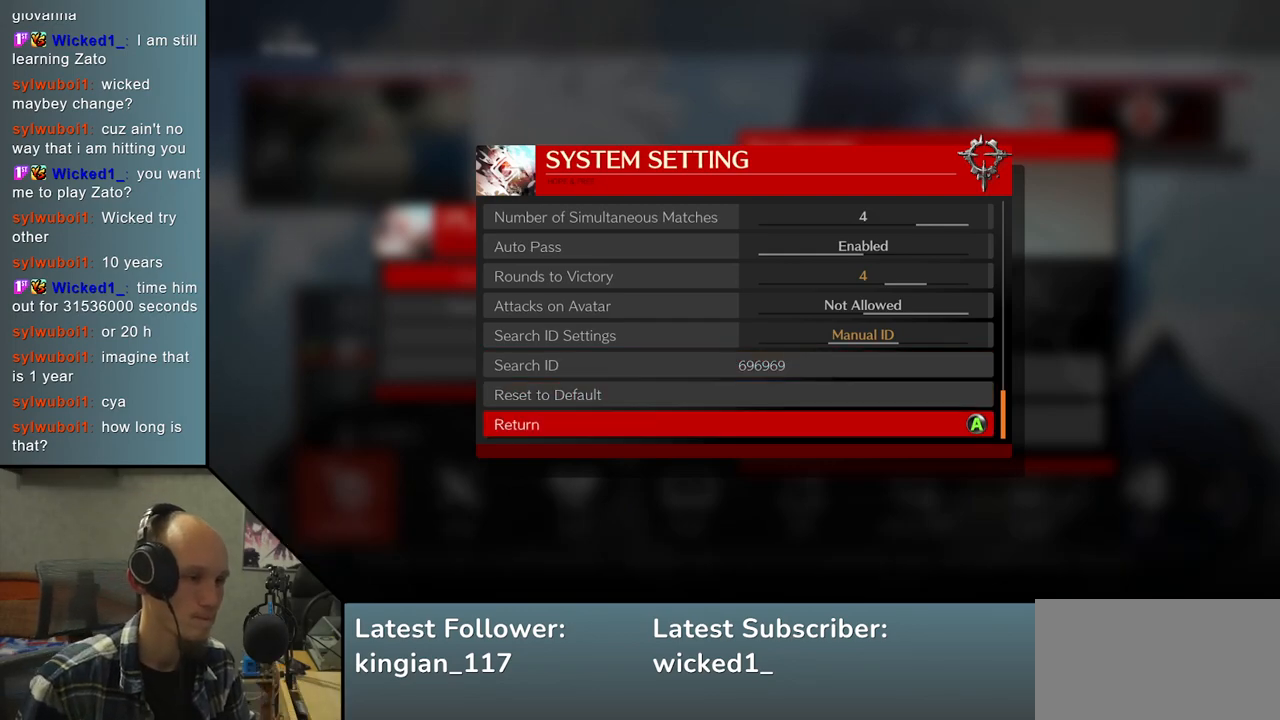
Gameplay with a controller (arcade stick); each line is a JSON object with the inputs held at the frame after it. "events" lists button and stick changes between this image and that frame as [ms after this image, input, new state], when the widget could be followed in between. Not read: L3 R3 other_buttons.
{"buttons": [], "left_stick": "center", "events": [[17, "left_stick", "down"], [100, "left_stick", "center"], [200, "left_stick", "down"], [267, "left_stick", "center"]]}
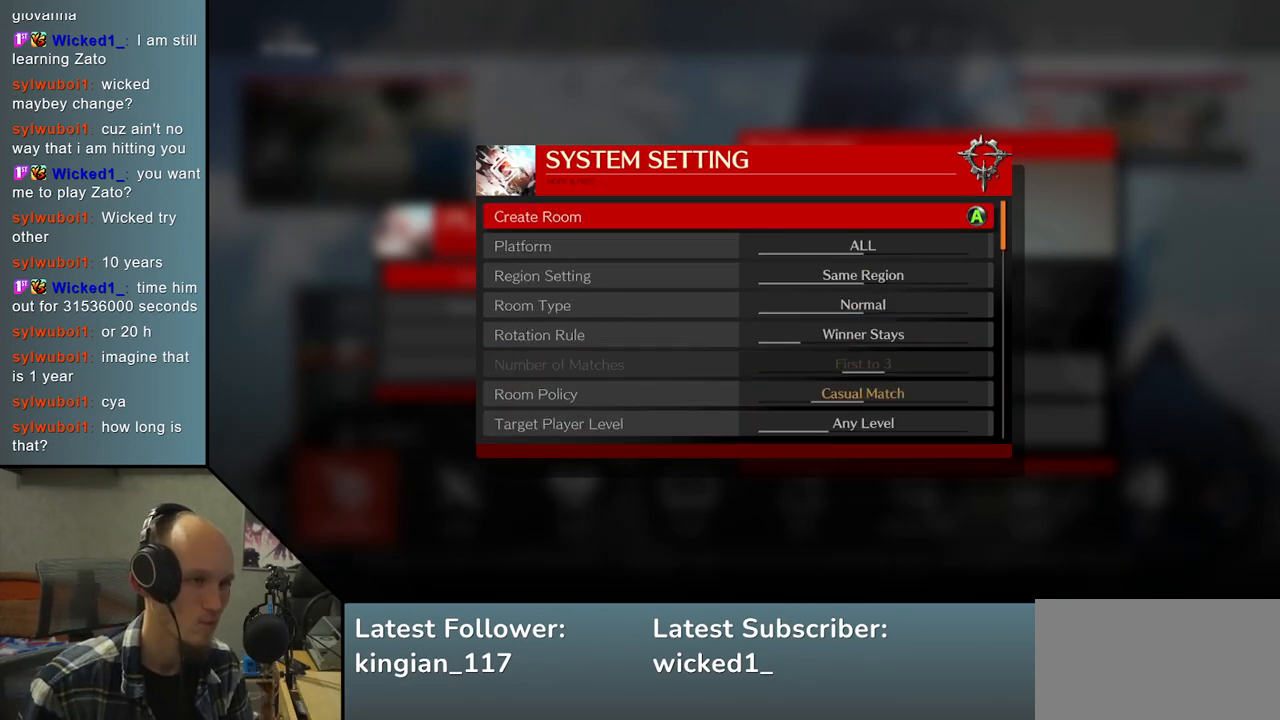
{"buttons": ["L1"], "left_stick": "center", "events": [[417, "L1", "down"]]}
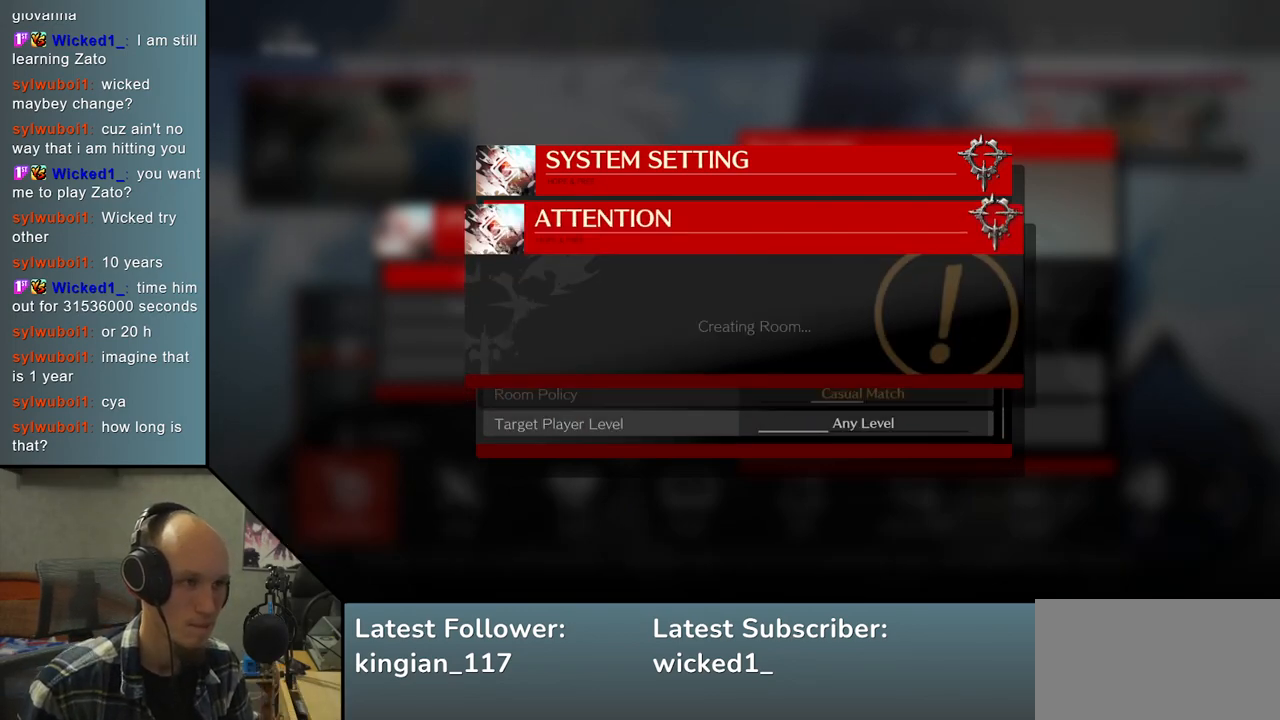
{"buttons": [], "left_stick": "center", "events": [[17, "L1", "up"]]}
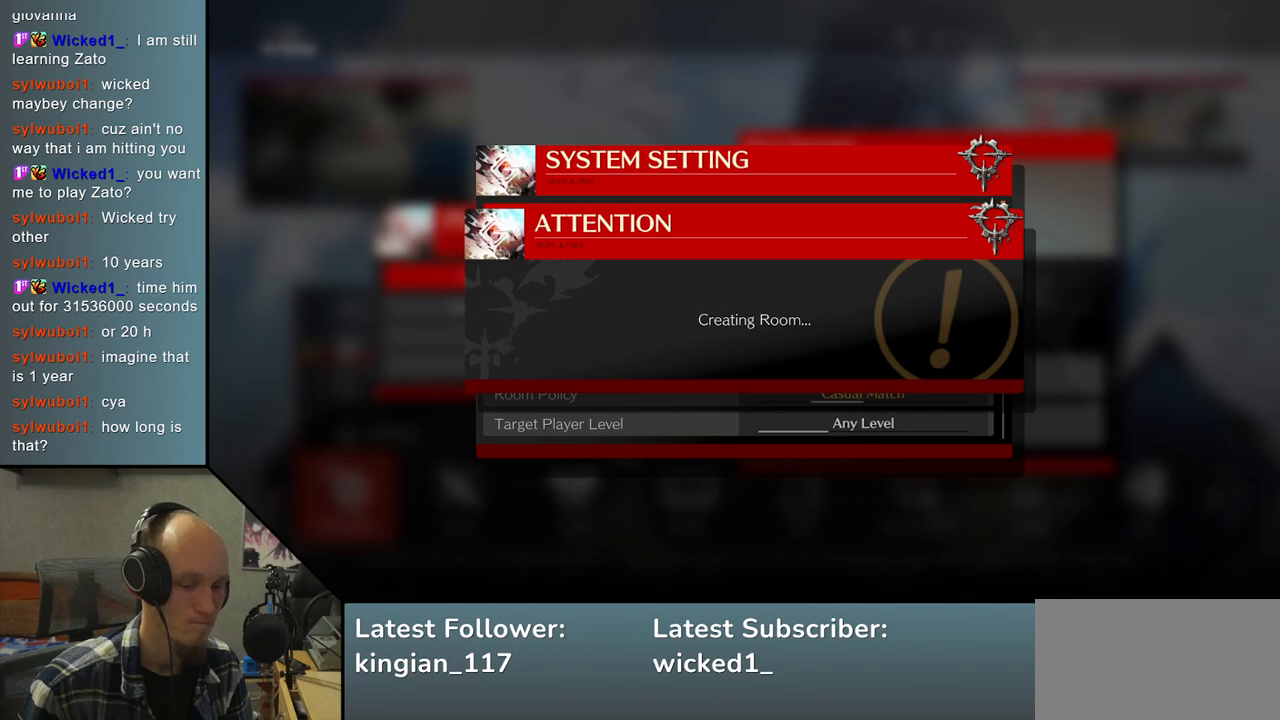
{"buttons": [], "left_stick": "center", "events": []}
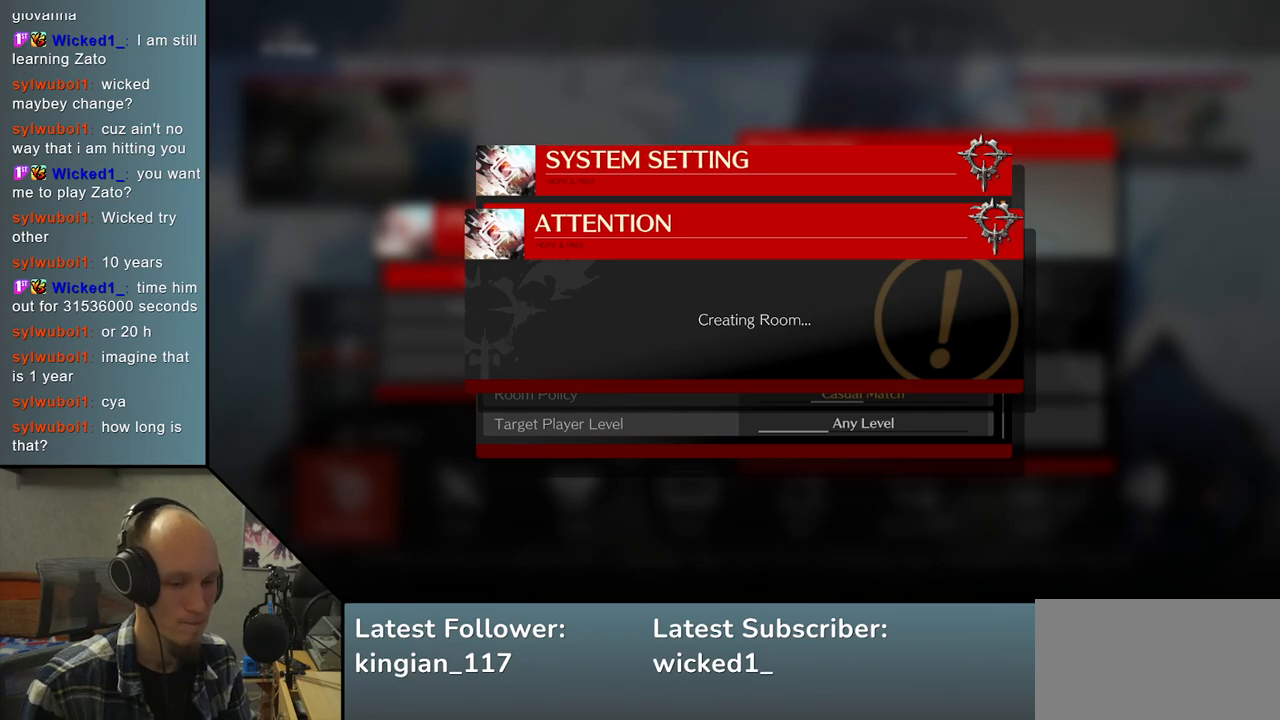
{"buttons": [], "left_stick": "center", "events": []}
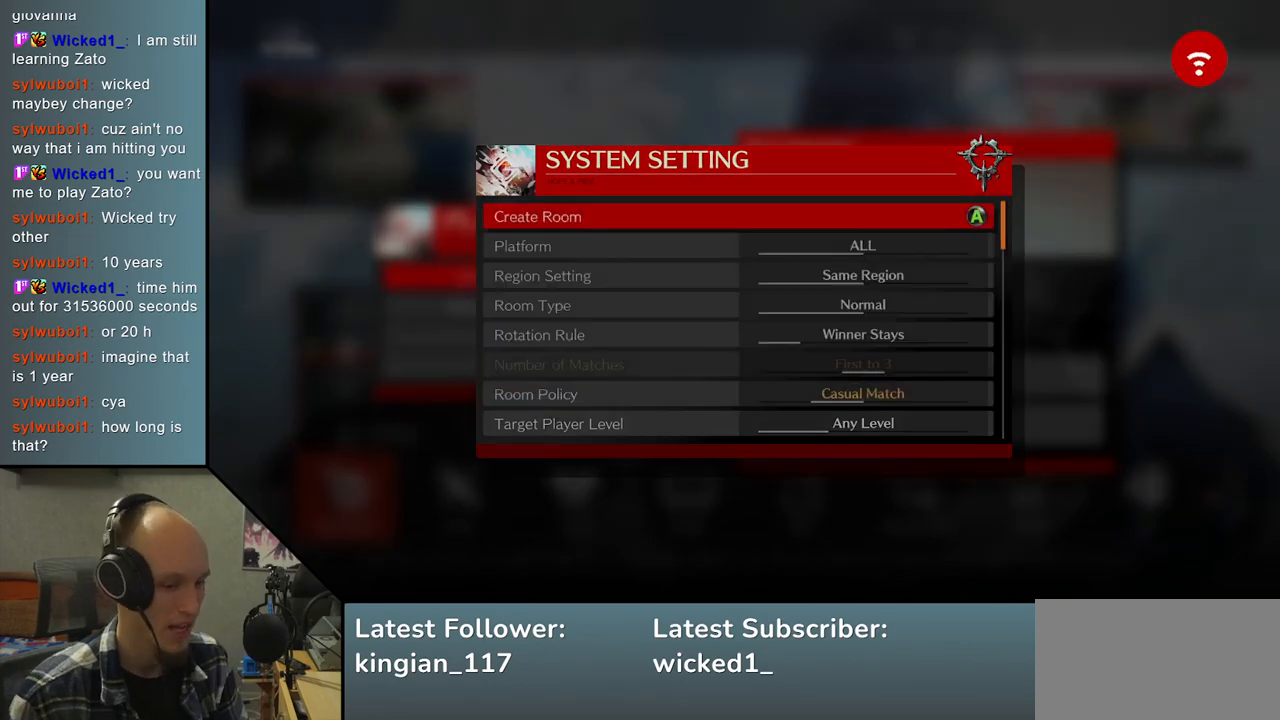
{"buttons": [], "left_stick": "center", "events": []}
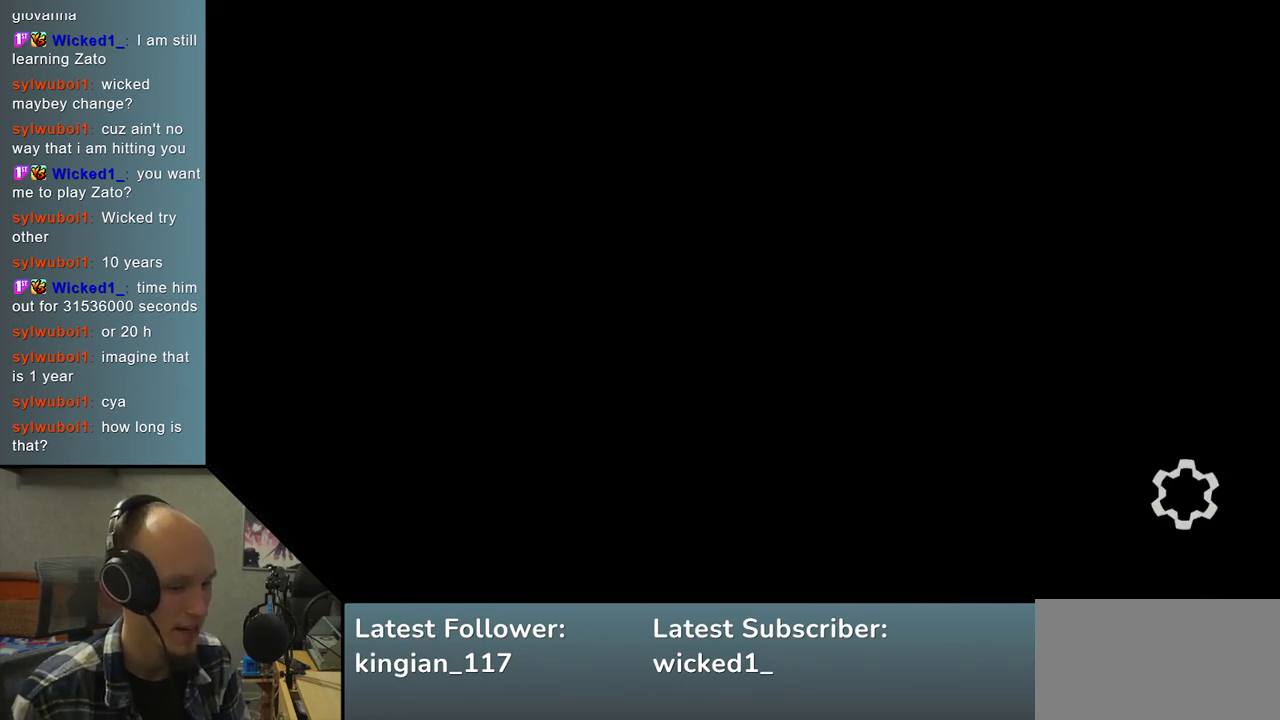
{"buttons": [], "left_stick": "center", "events": []}
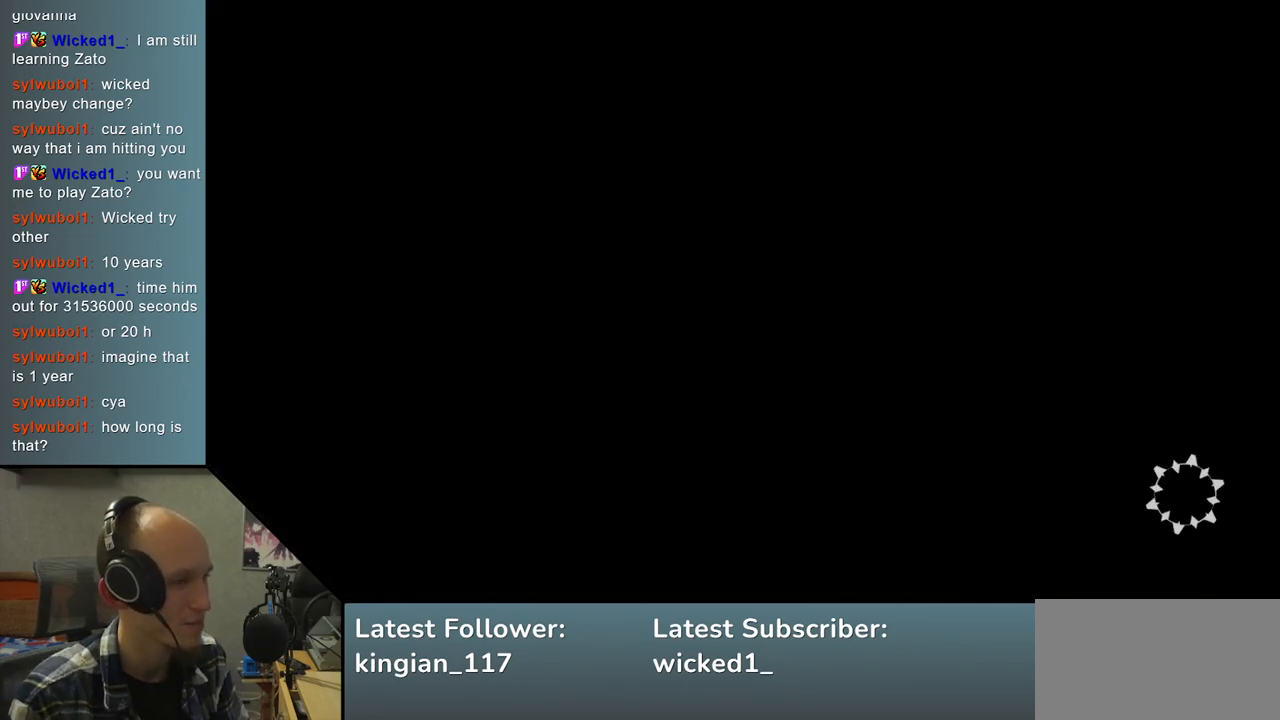
{"buttons": [], "left_stick": "center", "events": []}
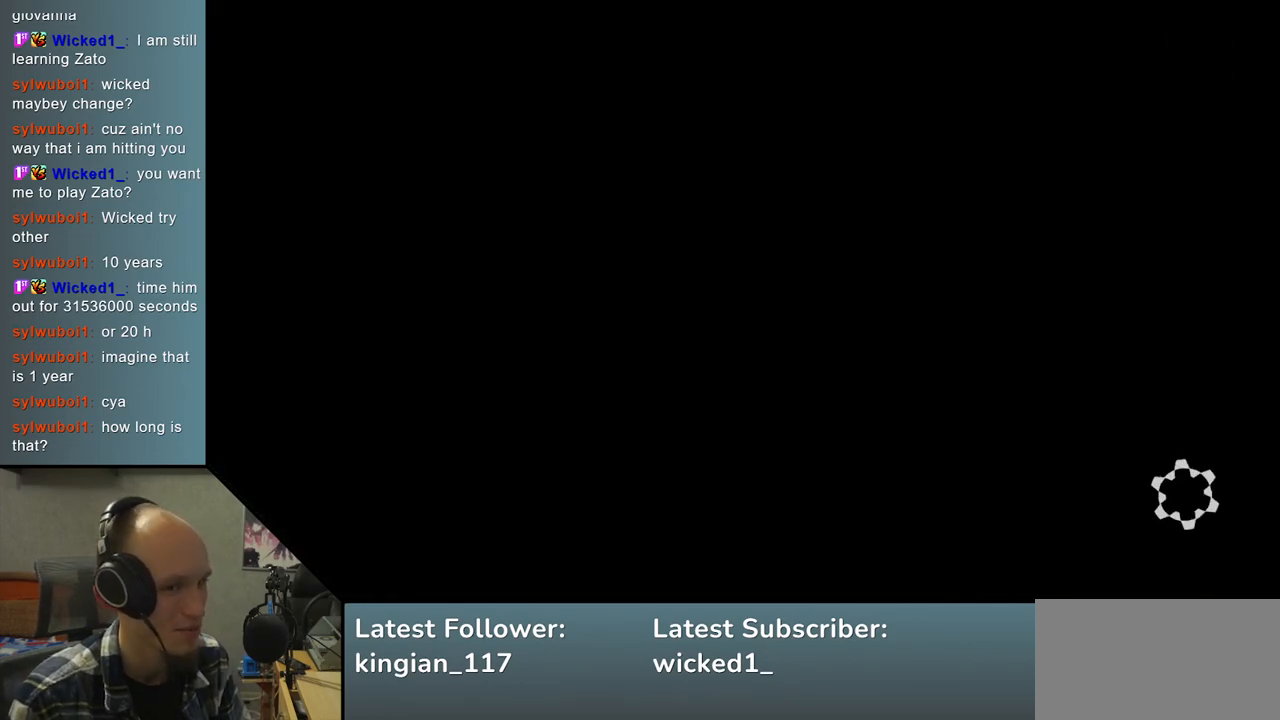
{"buttons": [], "left_stick": "center", "events": []}
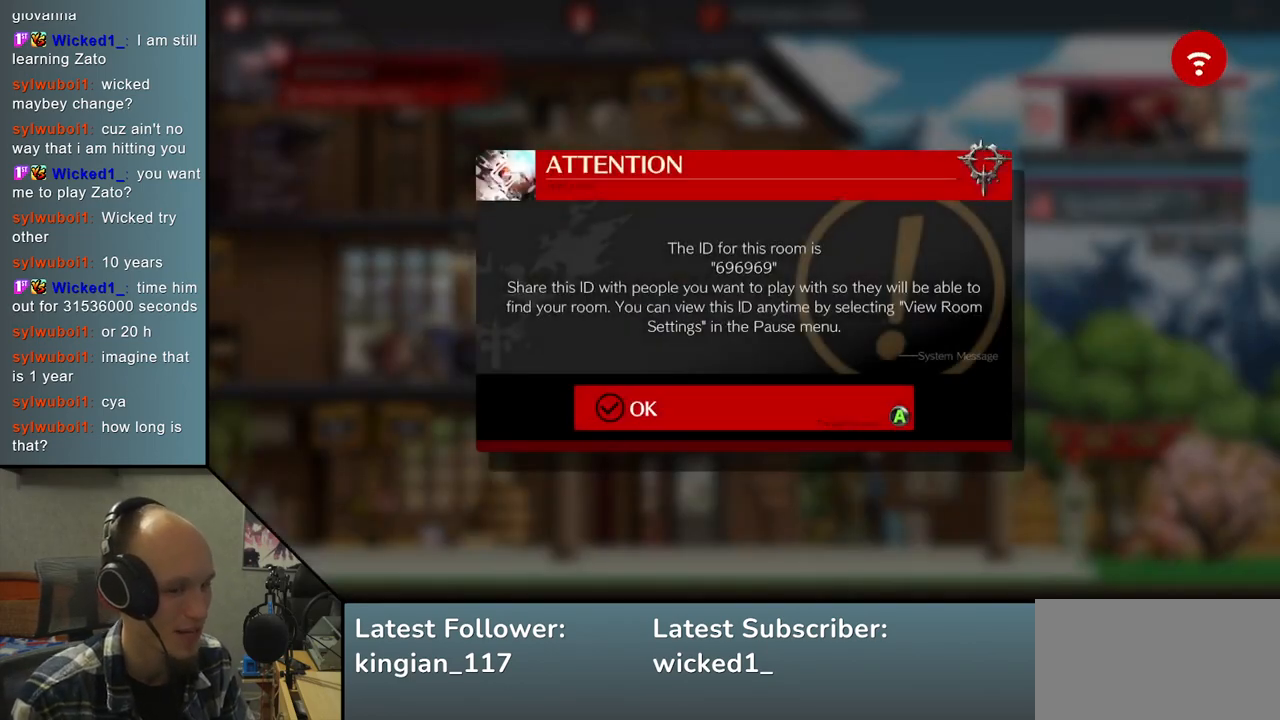
{"buttons": [], "left_stick": "center", "events": []}
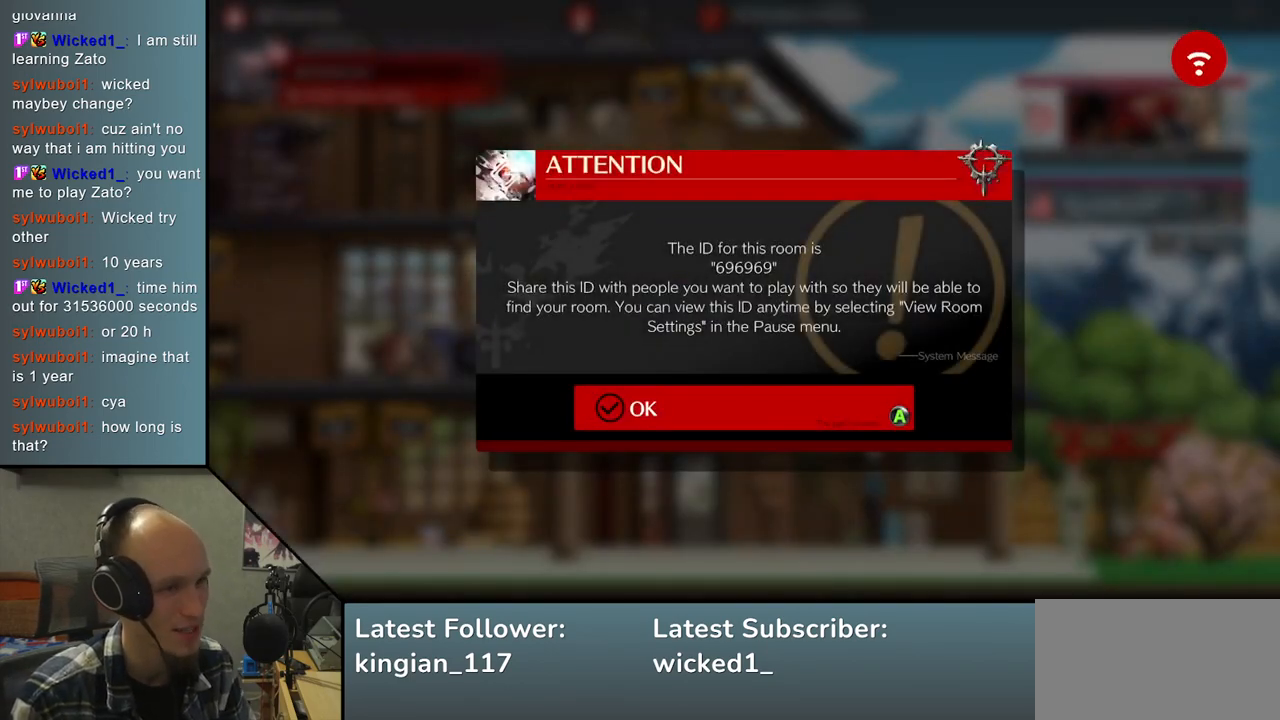
{"buttons": [], "left_stick": "center", "events": []}
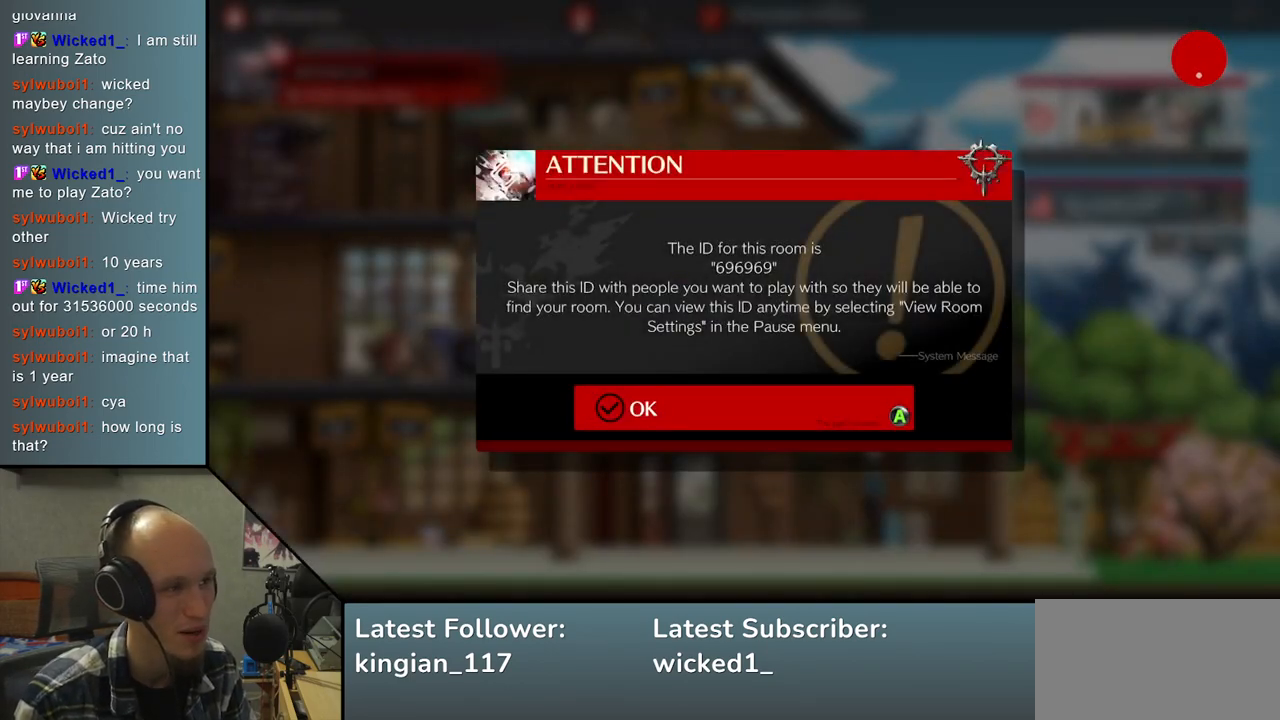
{"buttons": [], "left_stick": "left", "events": [[67, "L1", "down"], [200, "L1", "up"], [367, "left_stick", "left"]]}
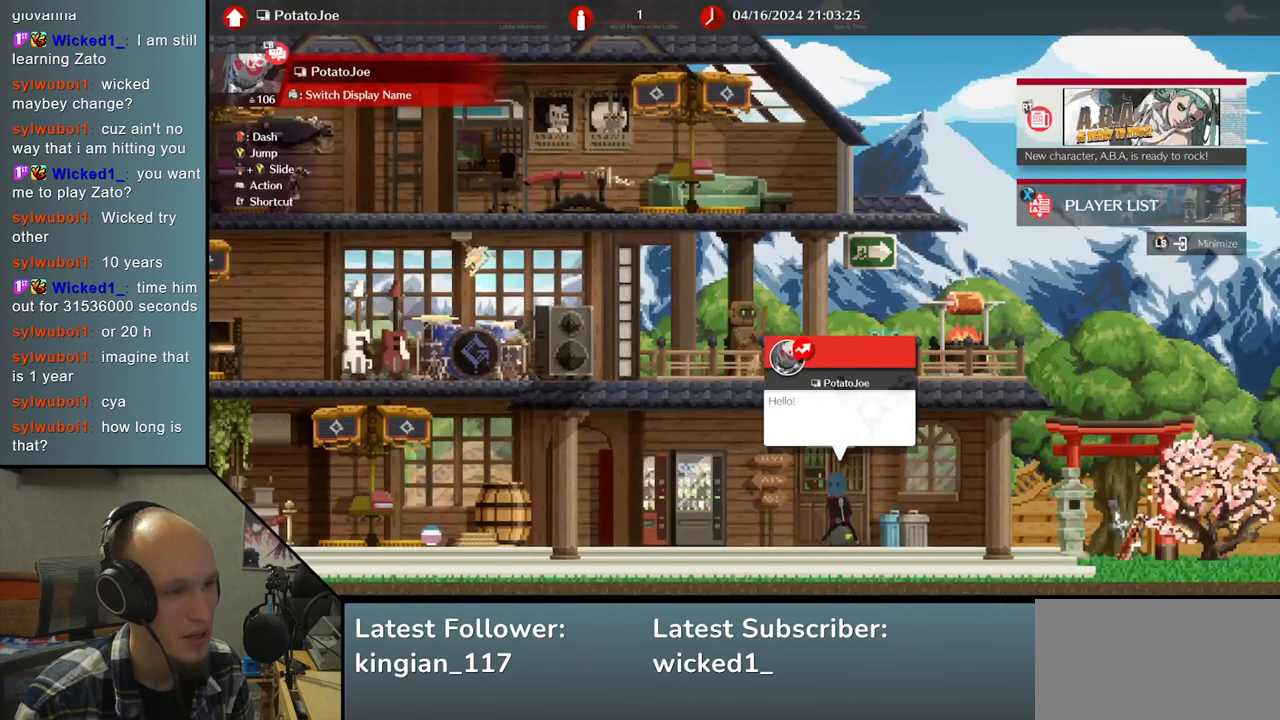
{"buttons": [], "left_stick": "left", "events": []}
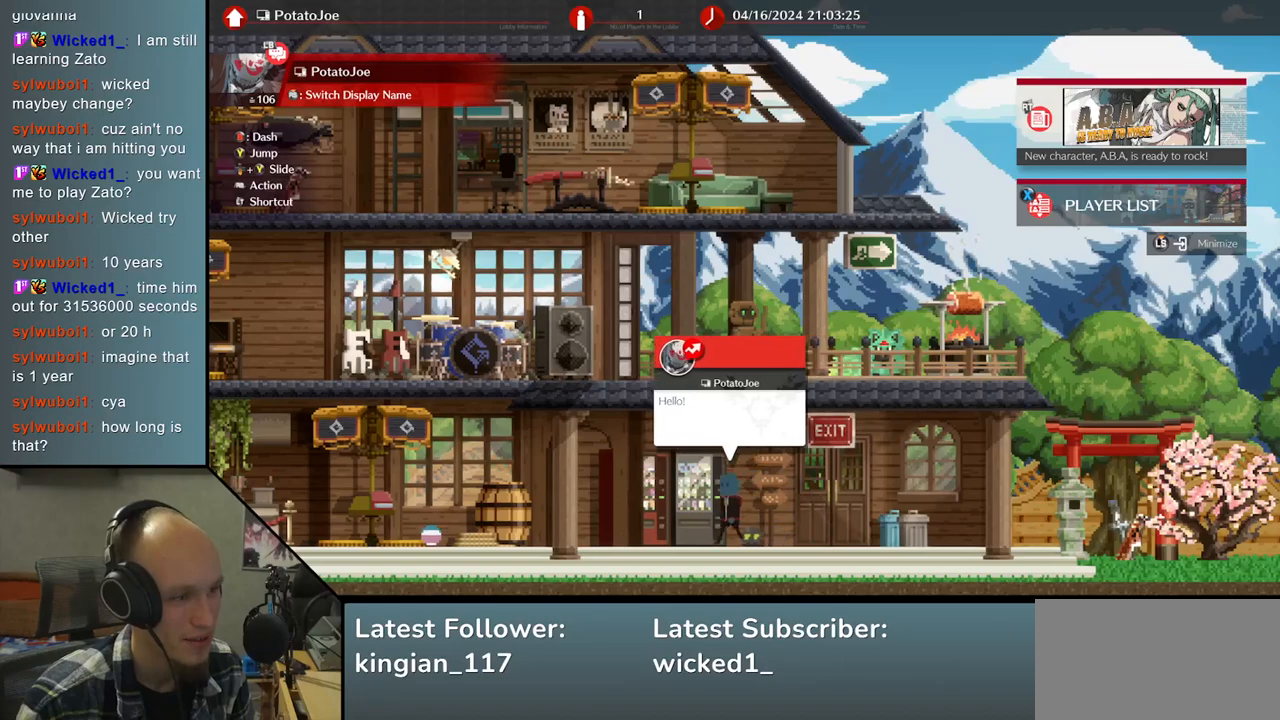
{"buttons": [], "left_stick": "left", "events": []}
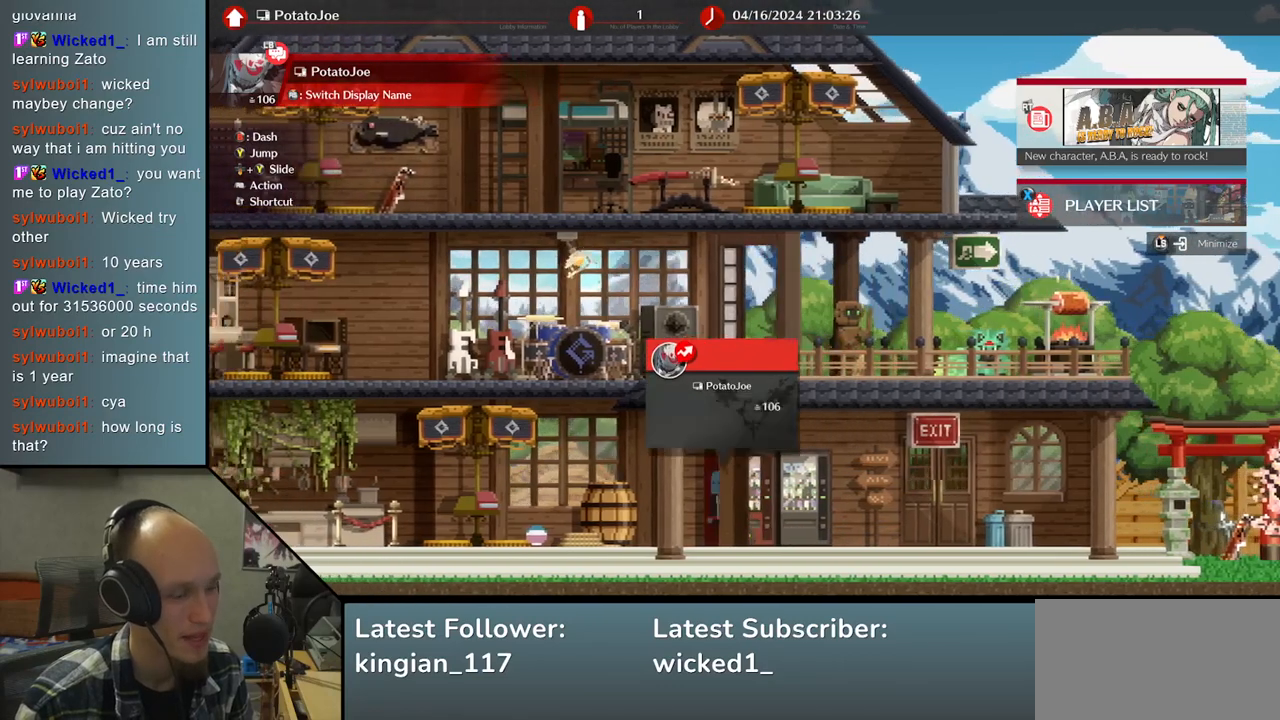
{"buttons": [], "left_stick": "left", "events": []}
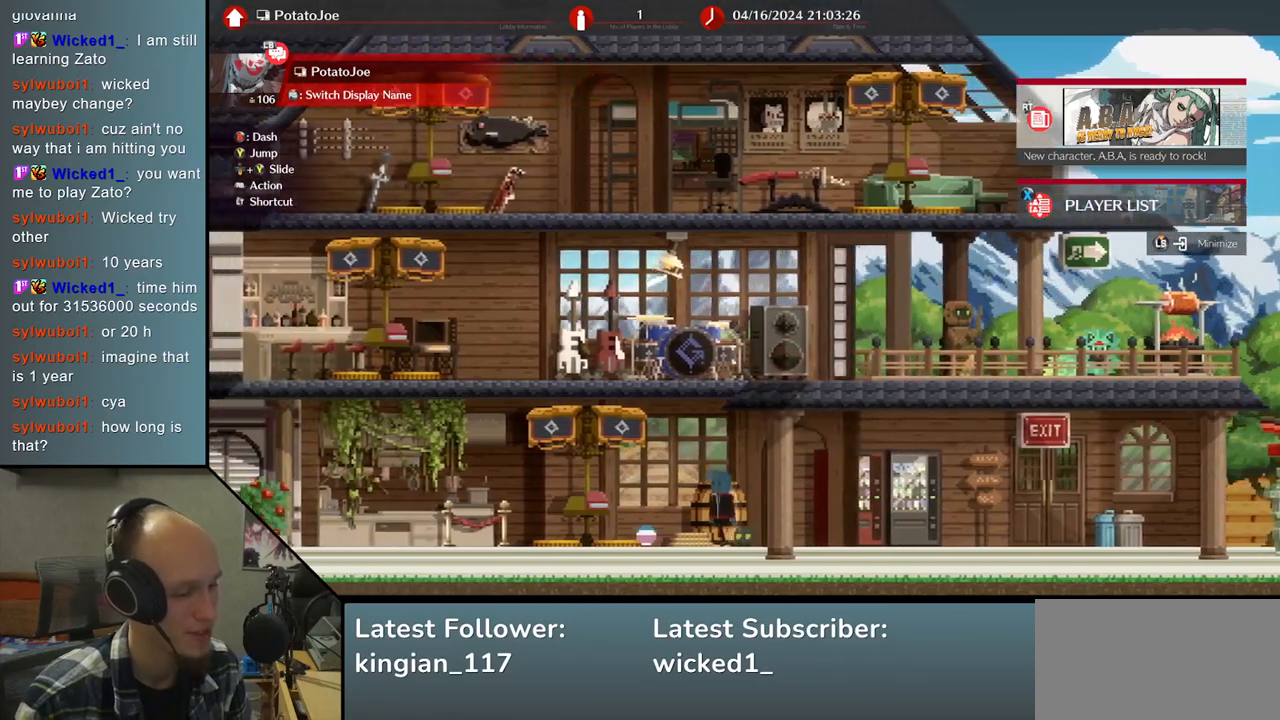
{"buttons": [], "left_stick": "center", "events": [[383, "left_stick", "center"]]}
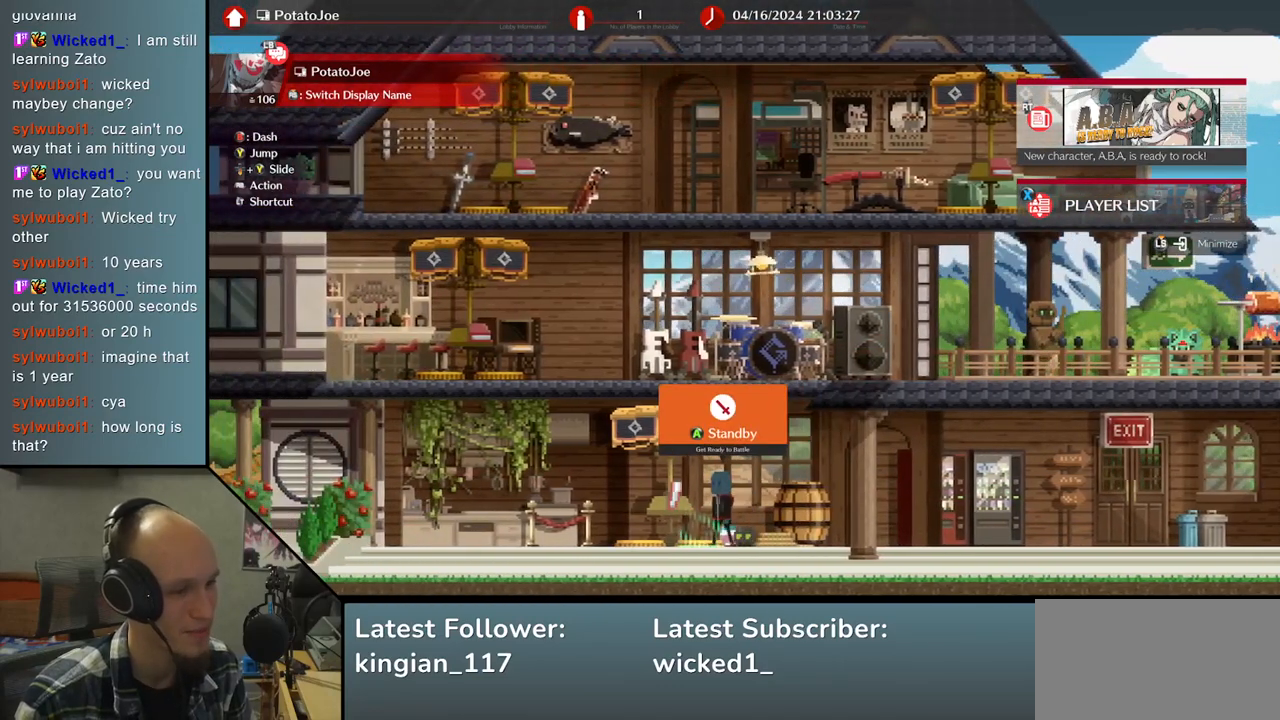
{"buttons": [], "left_stick": "center", "events": [[183, "left_stick", "right"], [400, "left_stick", "center"]]}
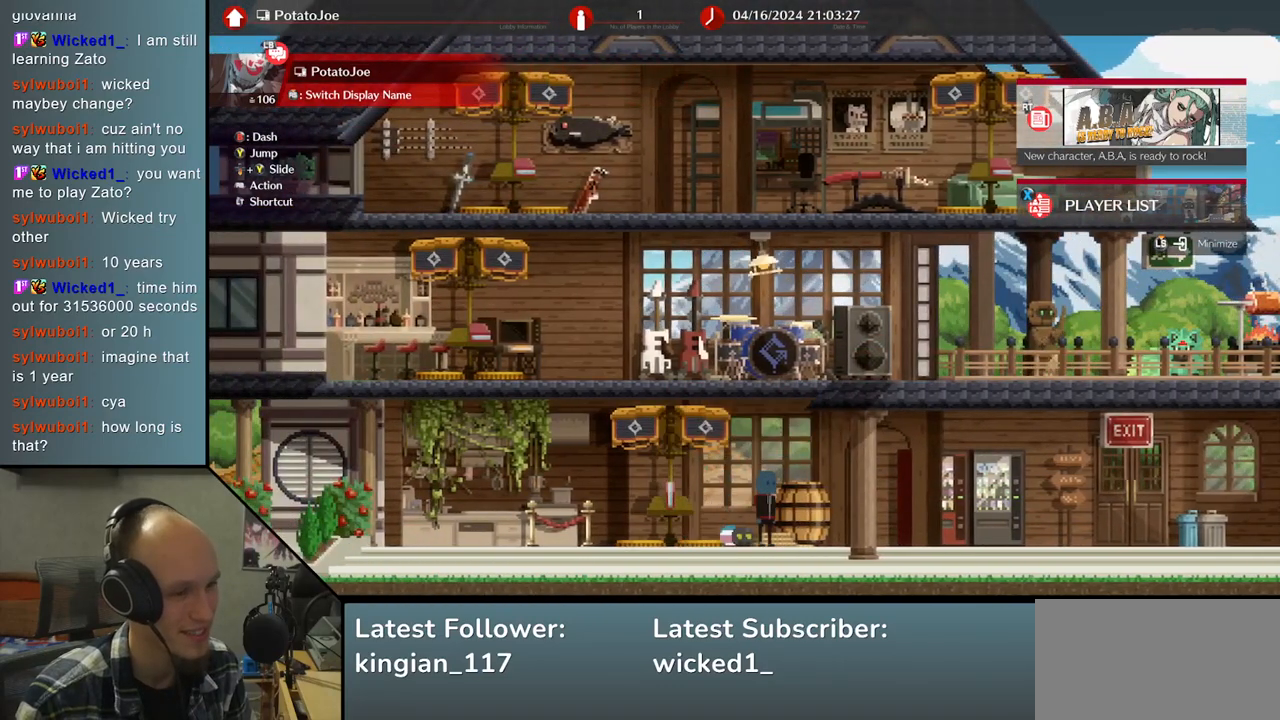
{"buttons": [], "left_stick": "center", "events": [[200, "left_stick", "left"], [367, "left_stick", "center"]]}